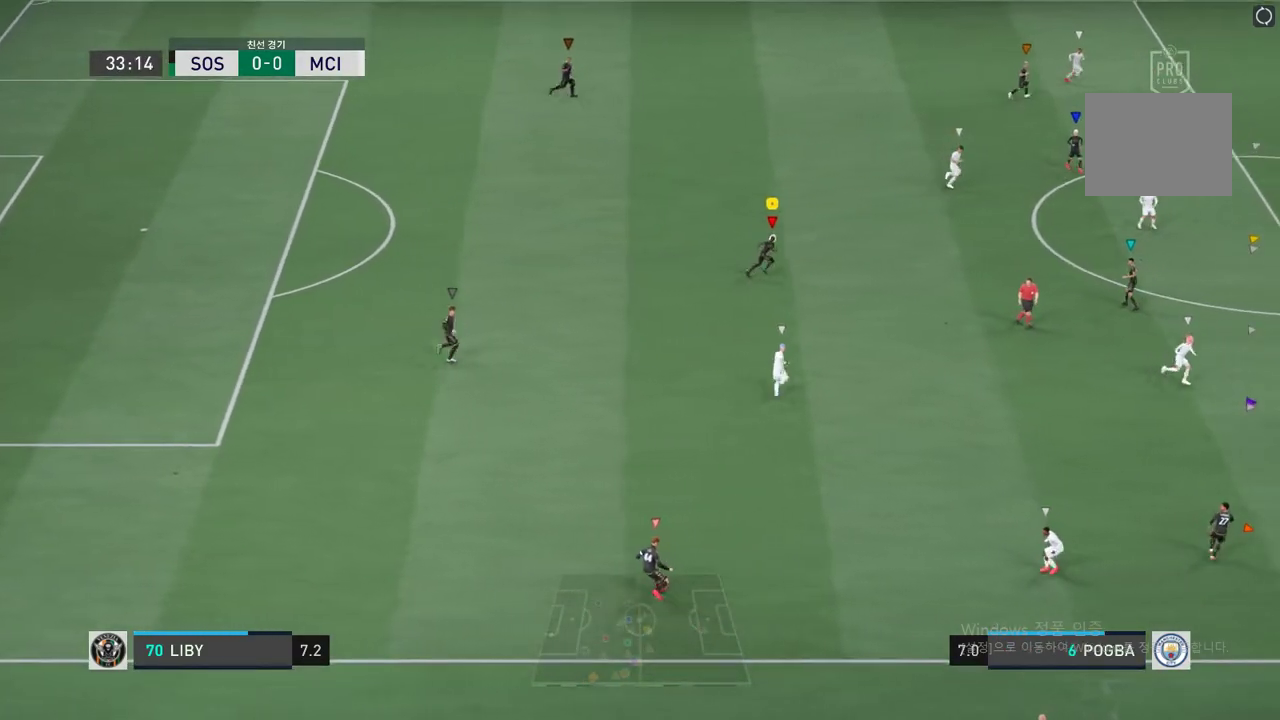
Gameplay with a controller (Xbox layout); each line is a JSON object with the inputs held at the frame after it. "events" lists button and stick changes between this image and that frame as [ms after this image, input, new state], when the widget could be followed in between. Not read: L3 R3 right_stick.
{"buttons": [], "left_stick": "center", "events": [[402, "left_stick", "center"], [452, "R2", "up"]]}
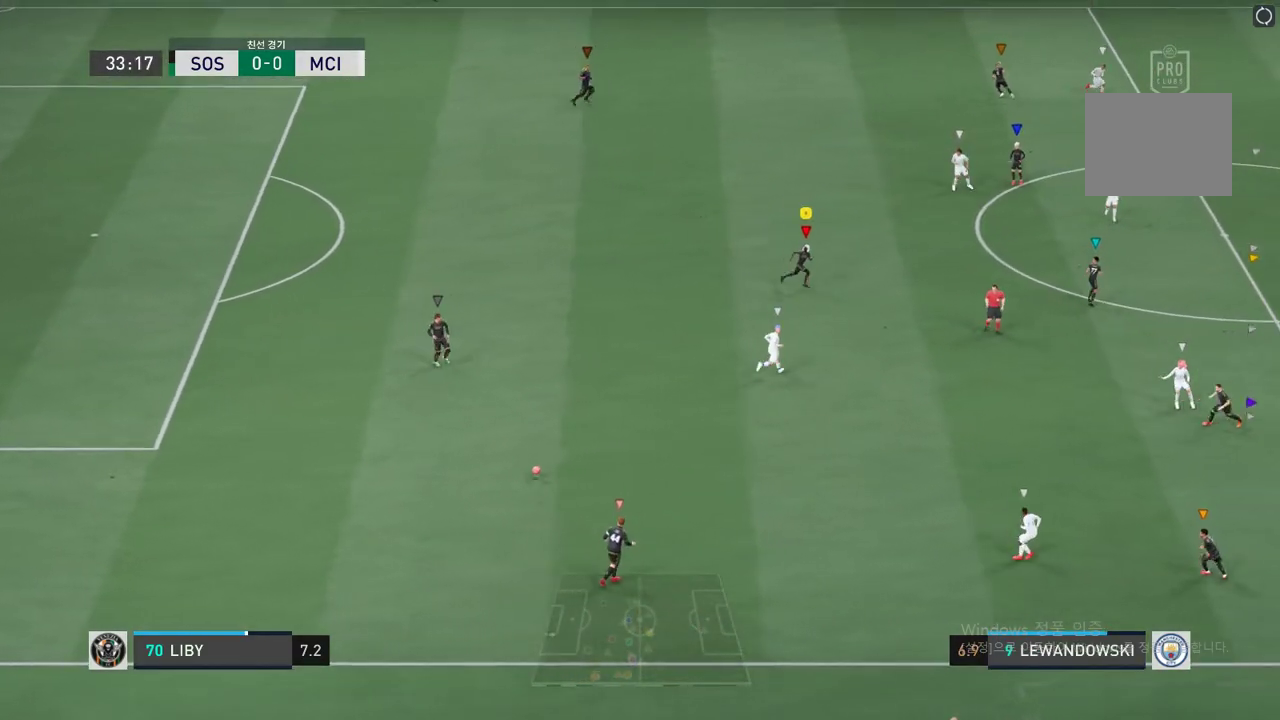
{"buttons": [], "left_stick": "up-left", "events": [[268, "left_stick", "up-left"]]}
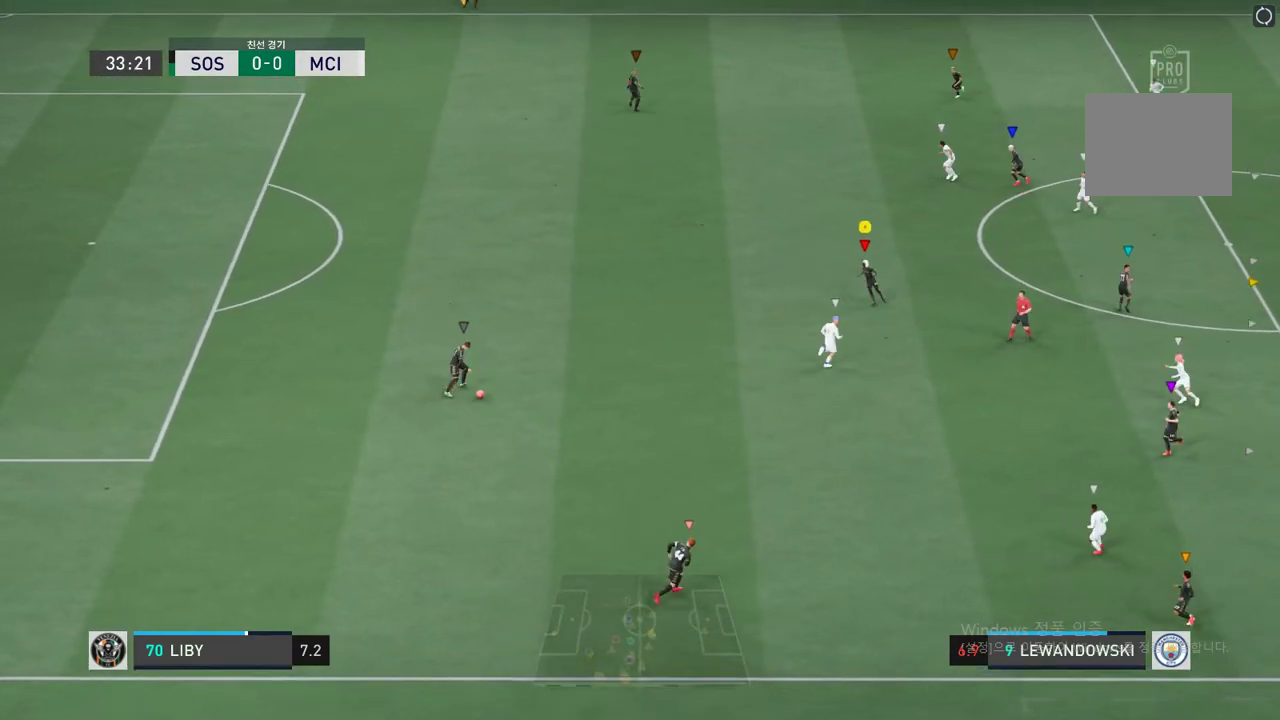
{"buttons": [], "left_stick": "up-left", "events": []}
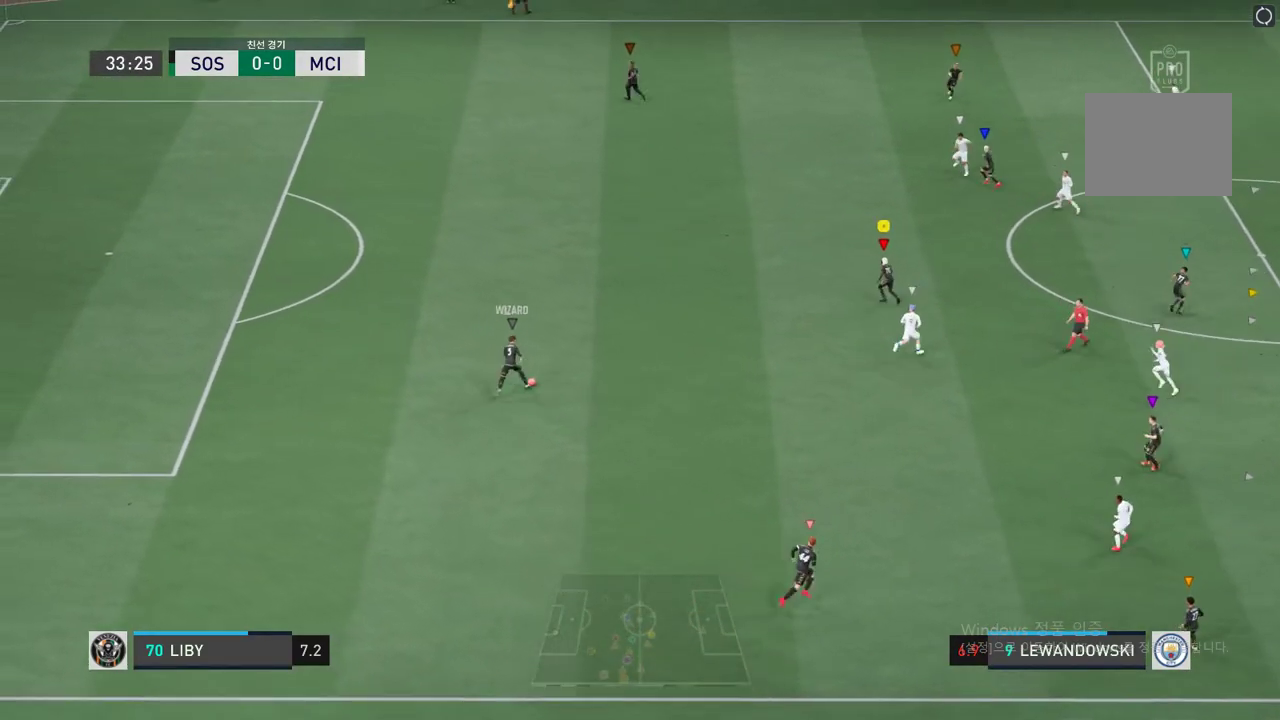
{"buttons": [], "left_stick": "up-left", "events": []}
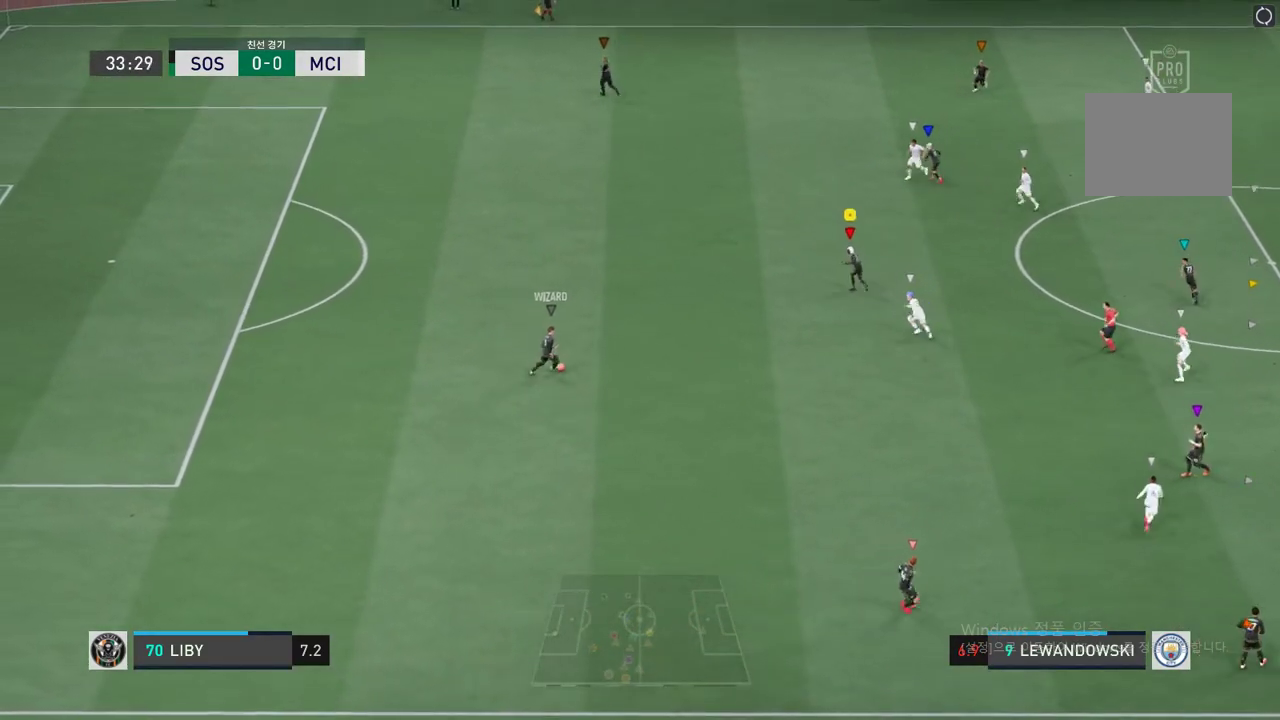
{"buttons": [], "left_stick": "up-left", "events": []}
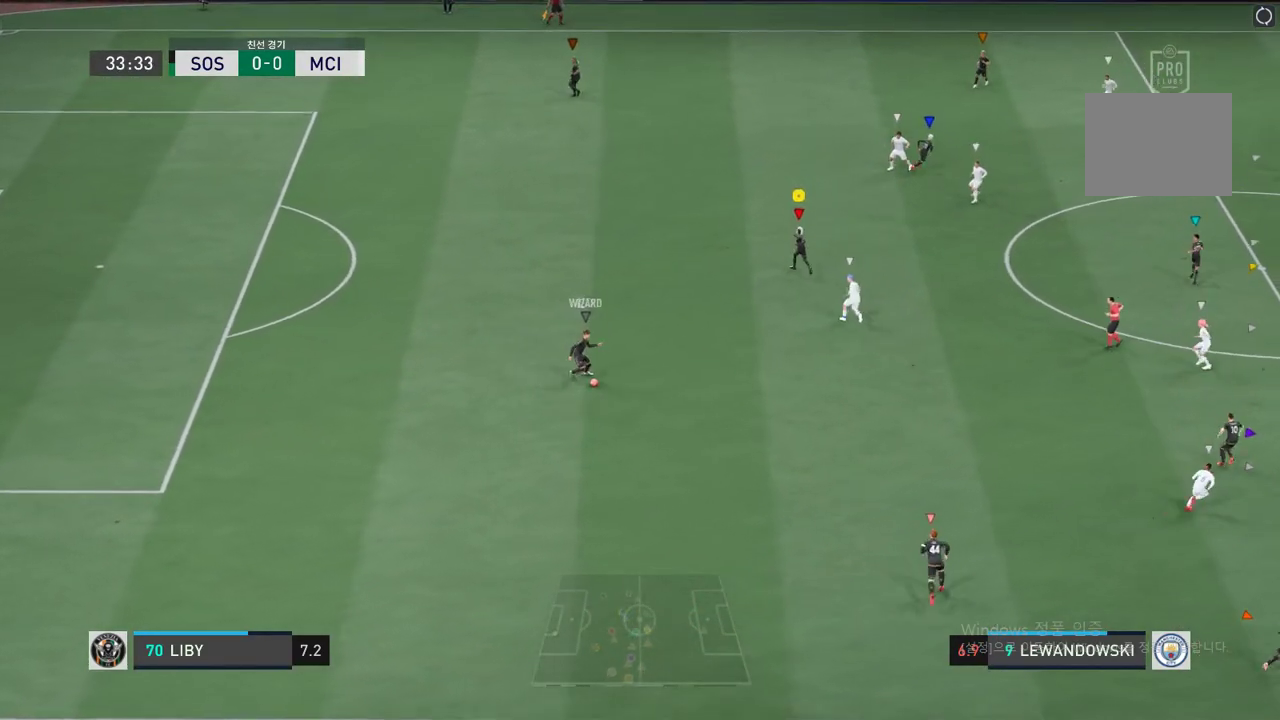
{"buttons": [], "left_stick": "up-left"}
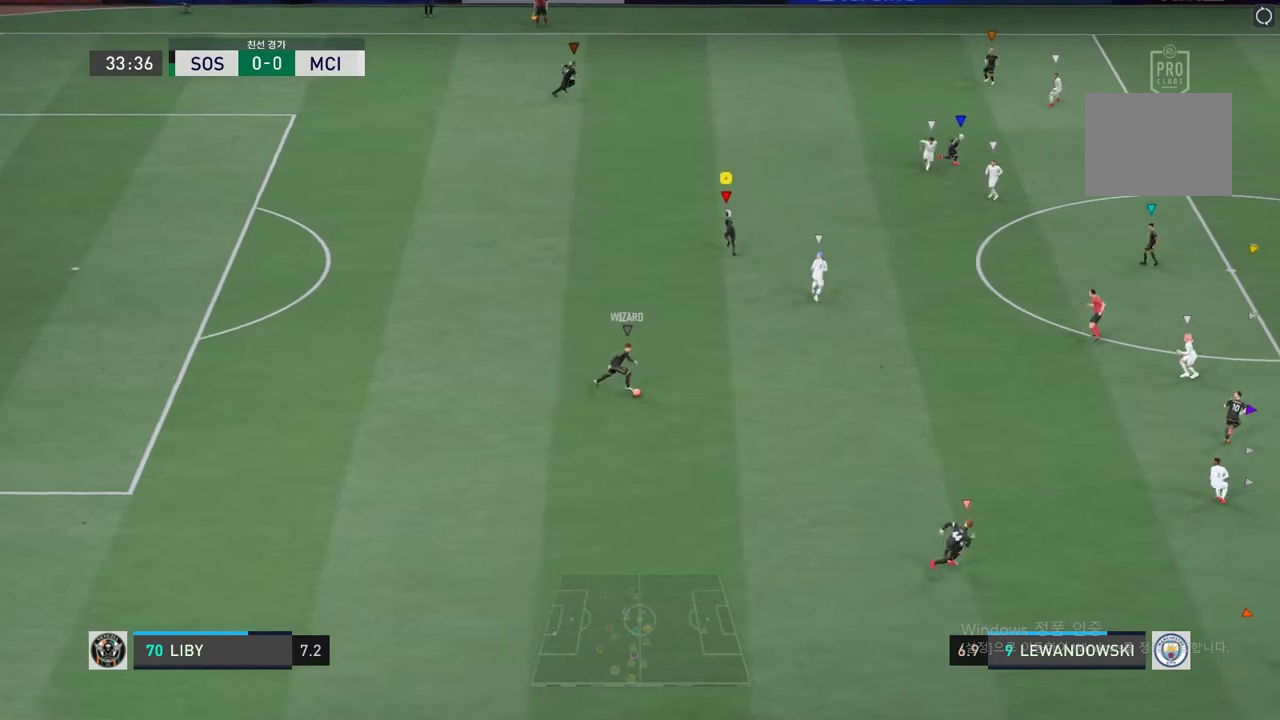
{"buttons": [], "left_stick": "right", "events": [[151, "left_stick", "center"], [402, "left_stick", "right"]]}
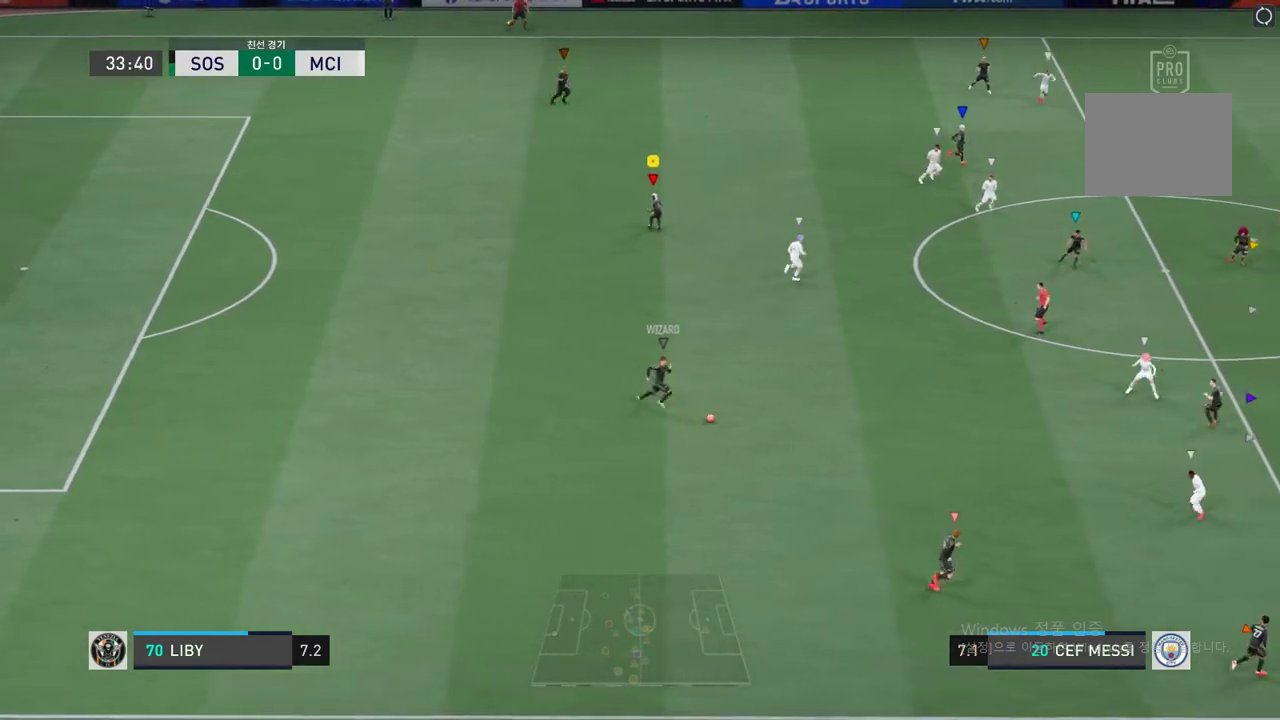
{"buttons": [], "left_stick": "down-right", "events": [[268, "left_stick", "center"], [469, "left_stick", "down-right"]]}
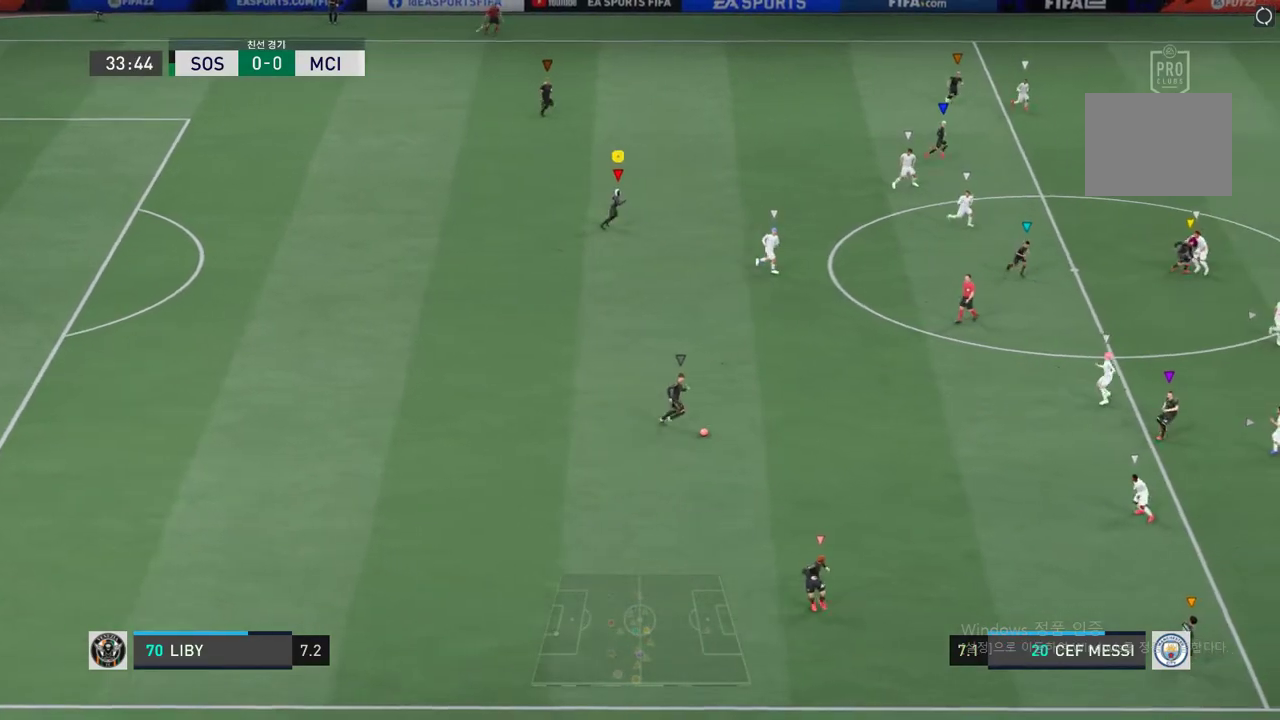
{"buttons": [], "left_stick": "down", "events": [[83, "left_stick", "right"], [301, "left_stick", "down"]]}
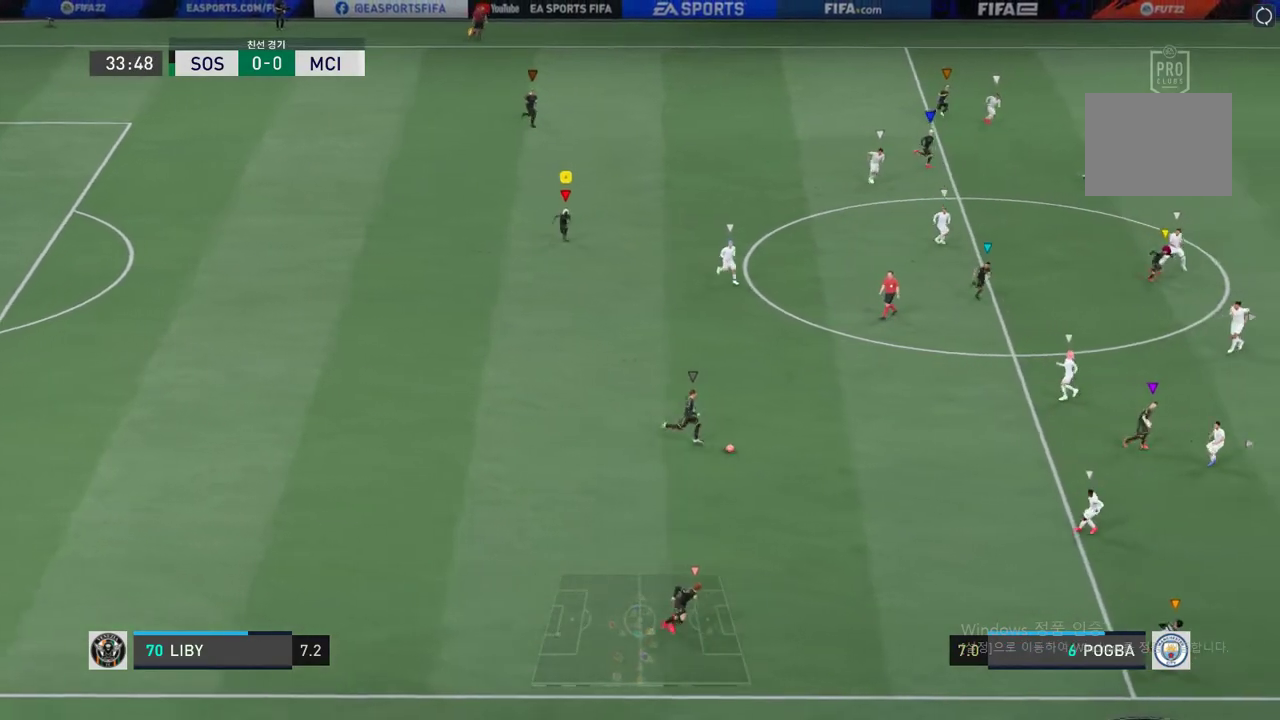
{"buttons": [], "left_stick": "down-right", "events": [[369, "left_stick", "down-right"]]}
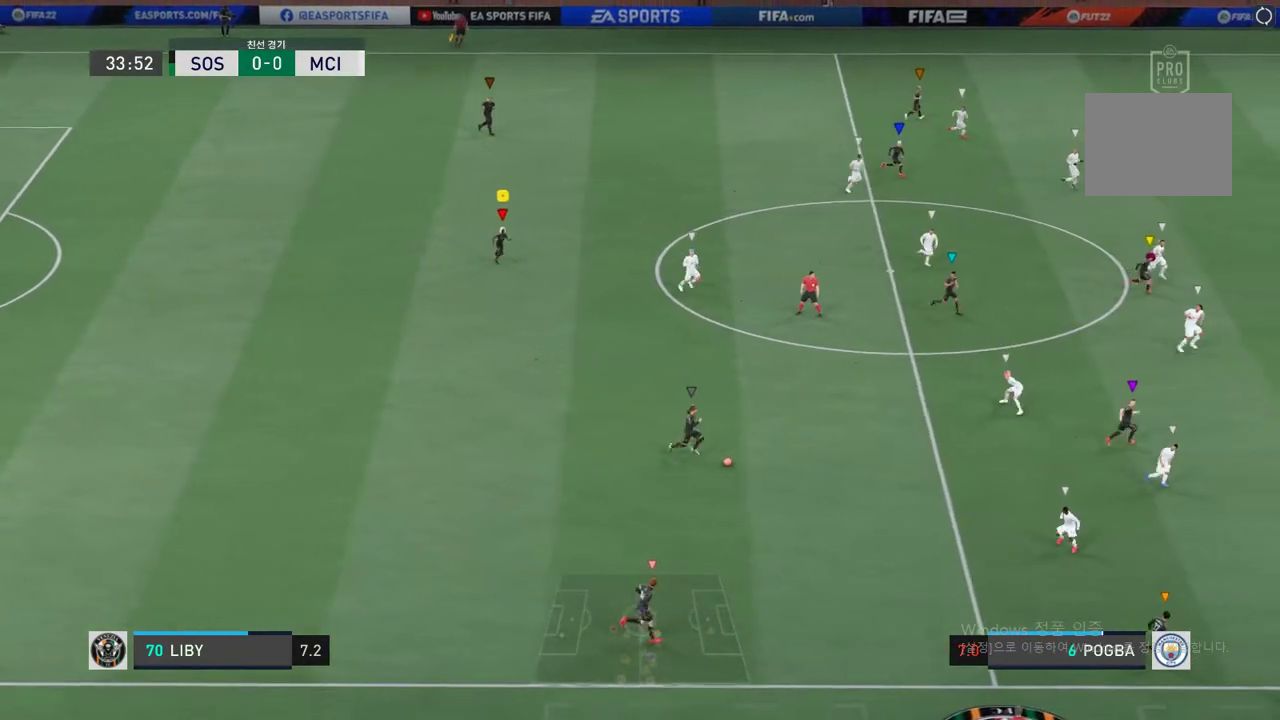
{"buttons": [], "left_stick": "down-right", "events": []}
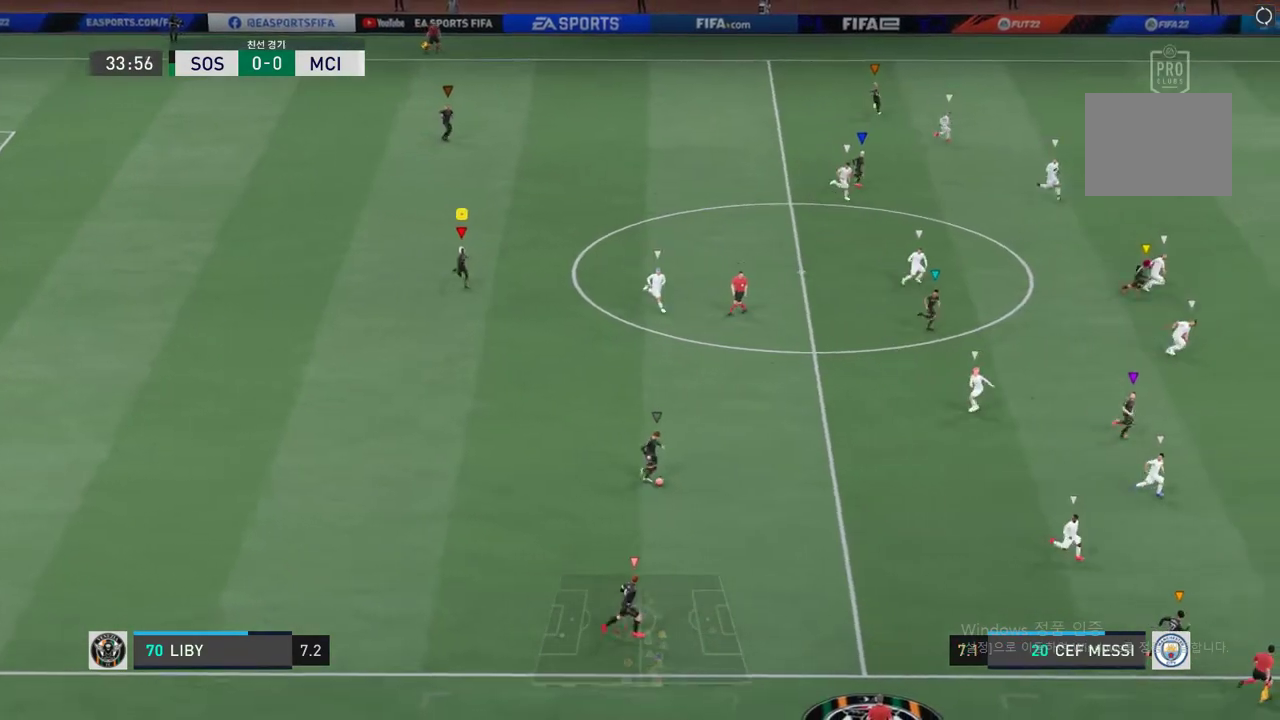
{"buttons": [], "left_stick": "down-right", "events": []}
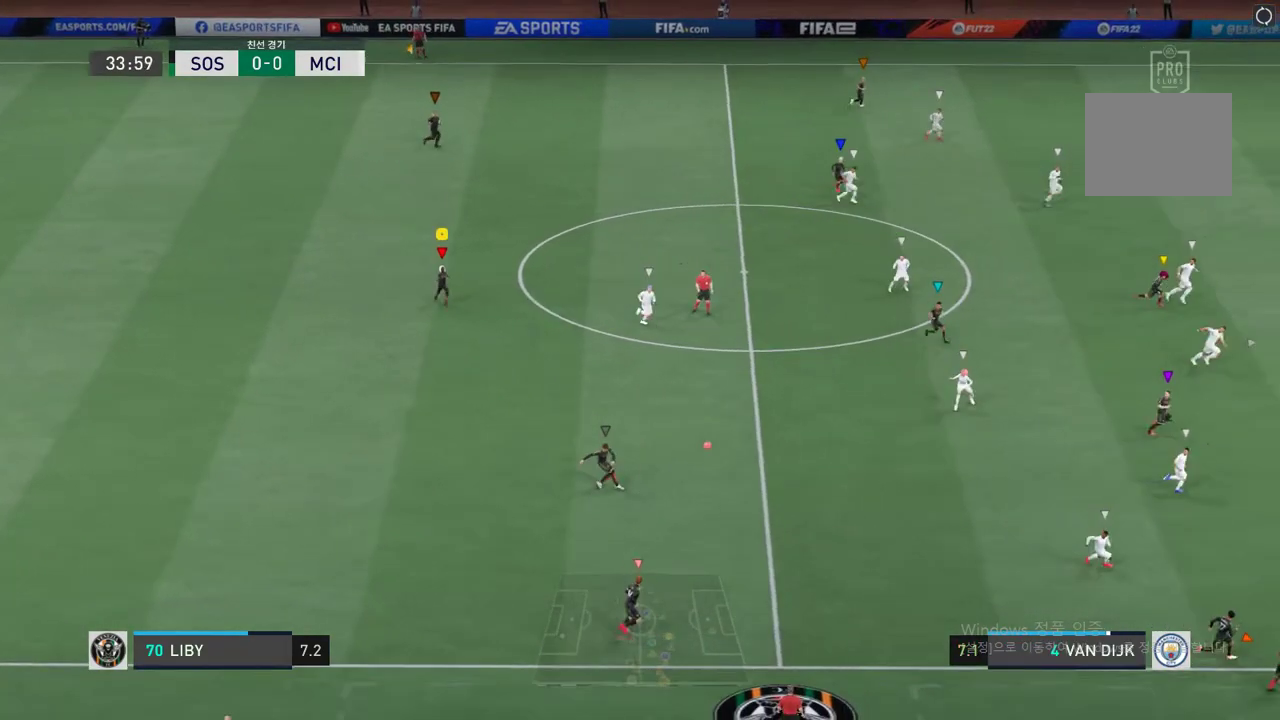
{"buttons": [], "left_stick": "up-right", "events": [[167, "left_stick", "center"], [402, "left_stick", "right"], [452, "left_stick", "up-right"]]}
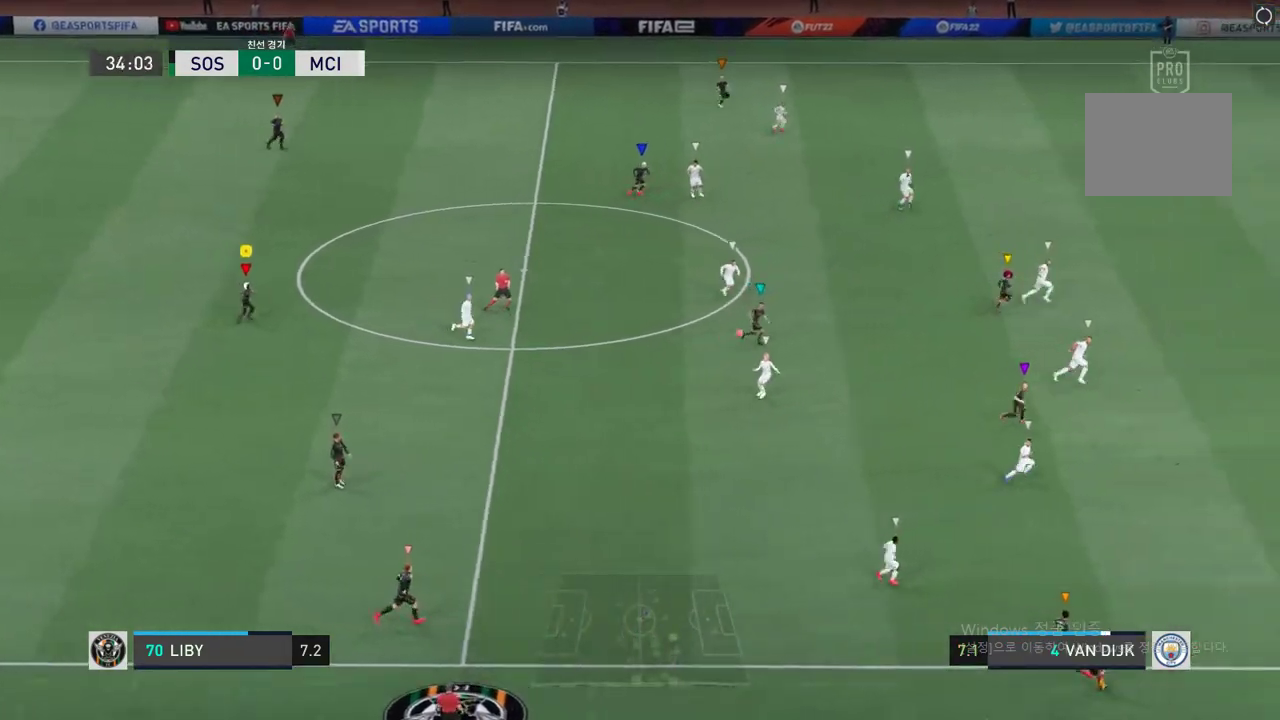
{"buttons": ["R2"], "left_stick": "up-right", "events": [[67, "R2", "down"]]}
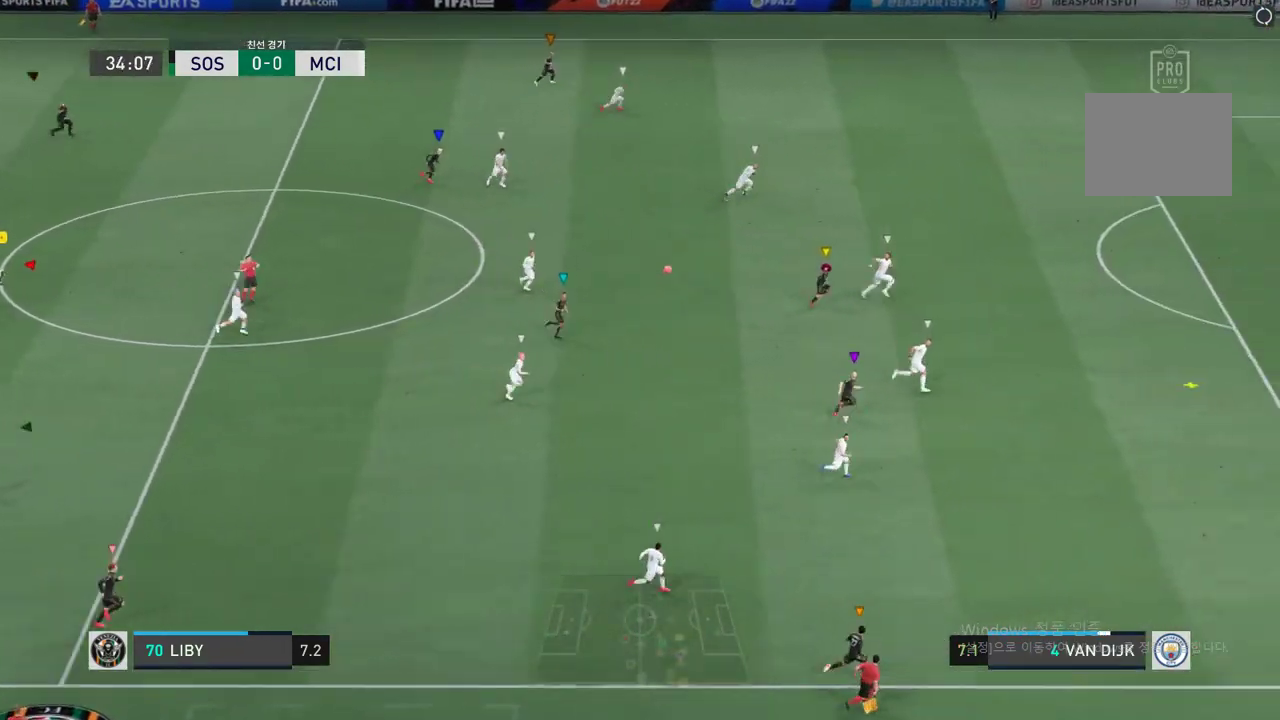
{"buttons": ["R2"], "left_stick": "up-right", "events": []}
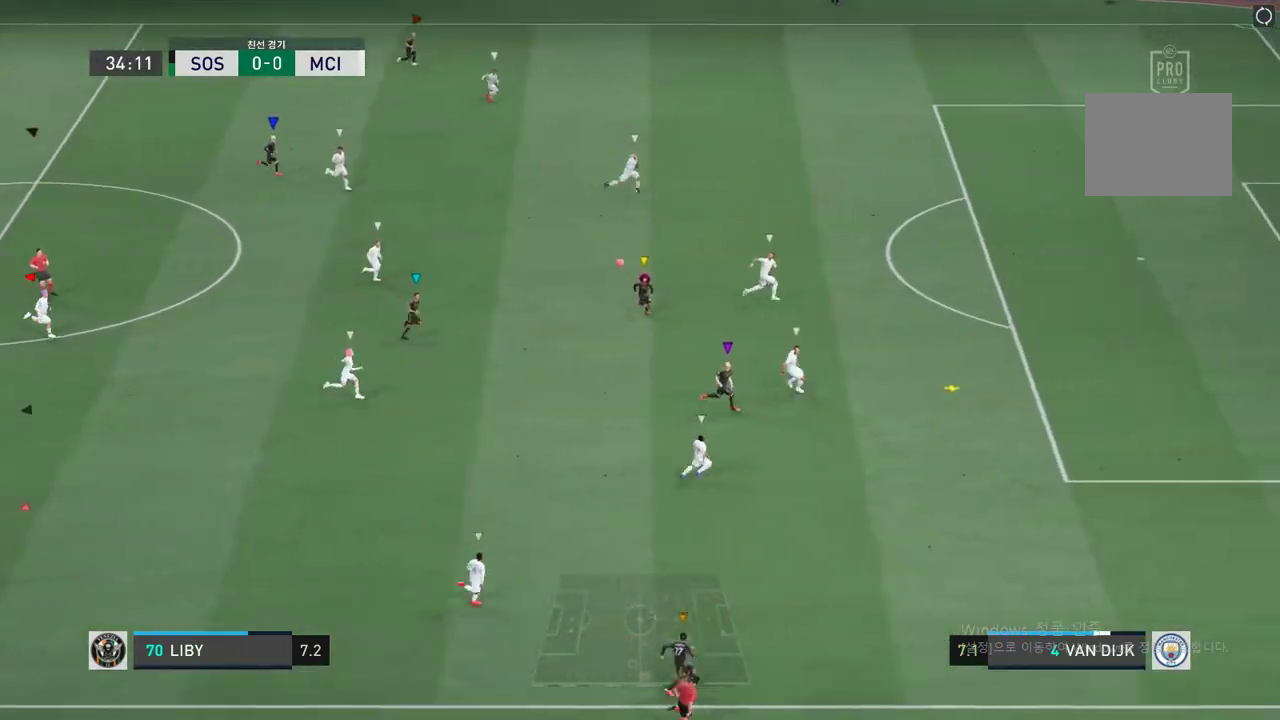
{"buttons": ["R2"], "left_stick": "up-right", "events": [[234, "R2", "up"], [502, "R2", "down"]]}
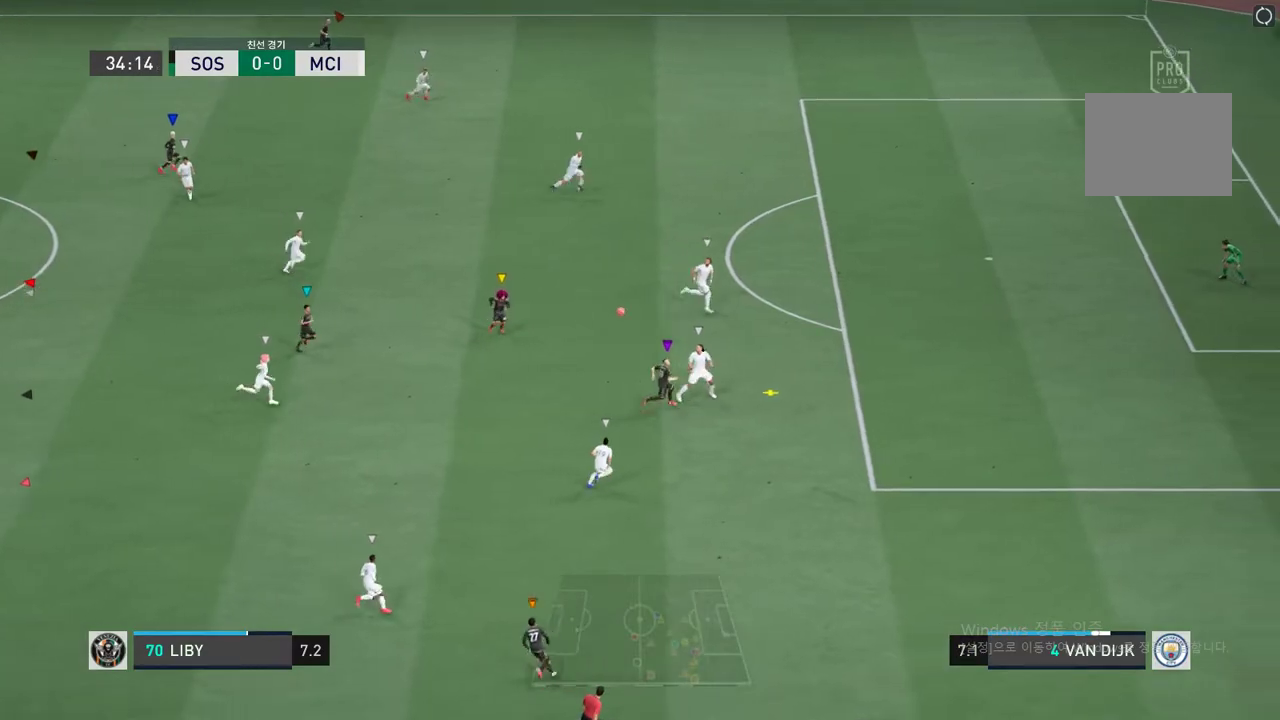
{"buttons": ["R2"], "left_stick": "up-right", "events": []}
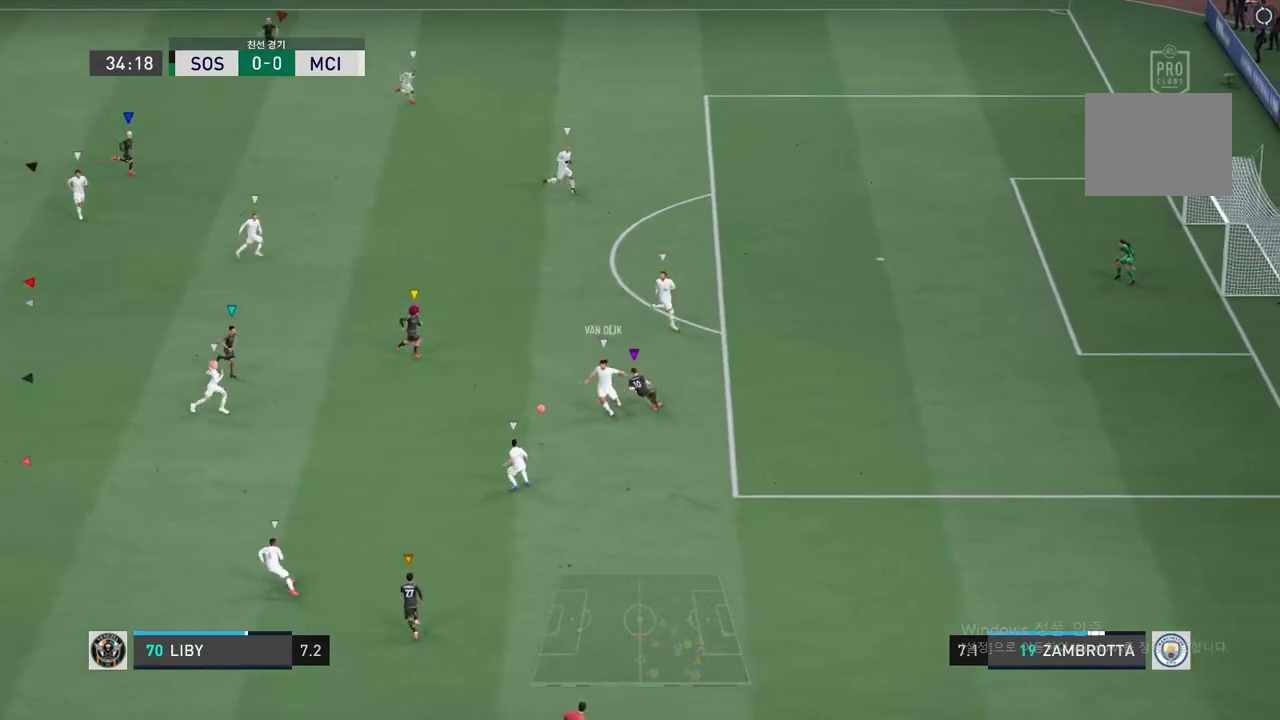
{"buttons": [], "left_stick": "right", "events": [[16, "R2", "up"], [217, "left_stick", "right"]]}
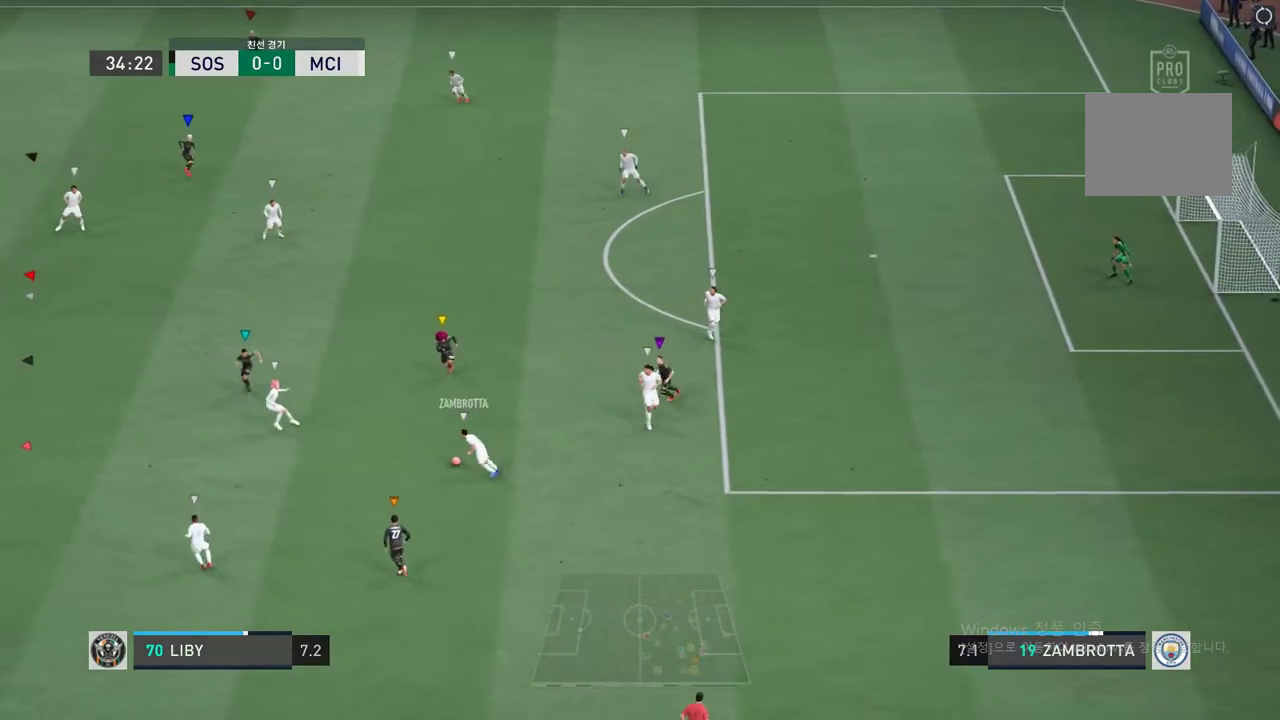
{"buttons": ["R2"], "left_stick": "down-right", "events": [[50, "R2", "down"], [101, "left_stick", "center"], [352, "left_stick", "down-right"]]}
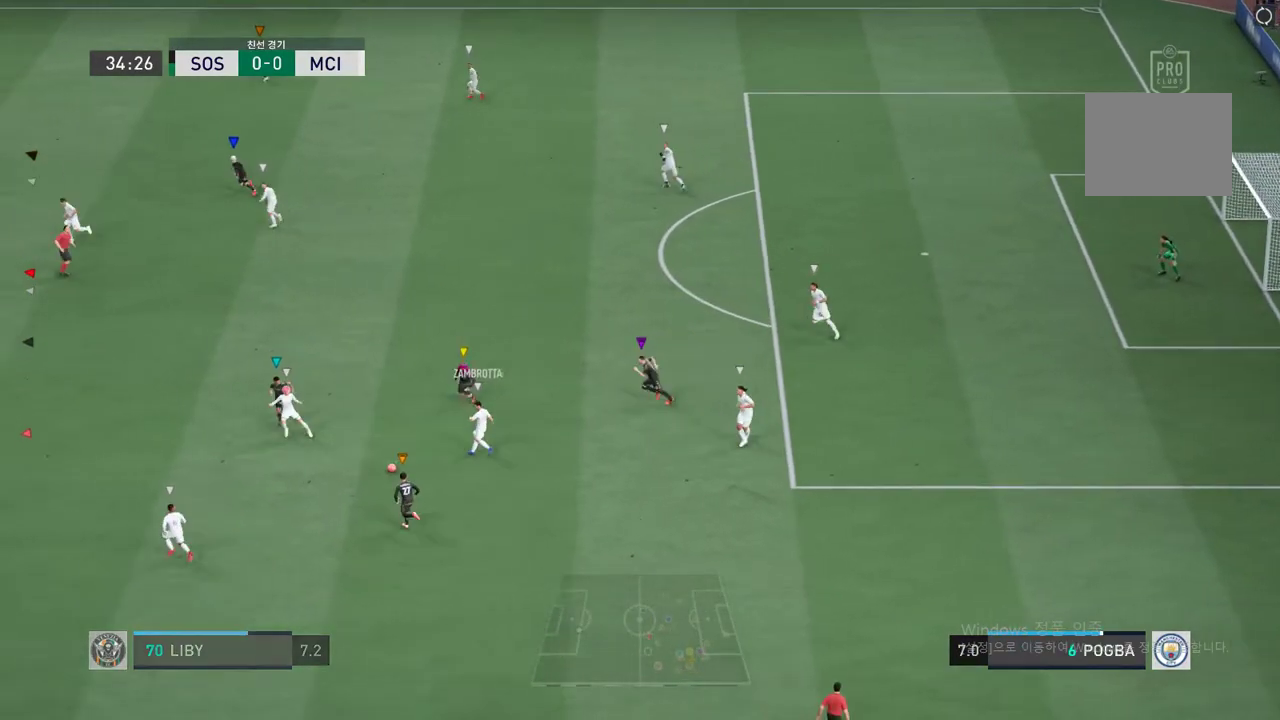
{"buttons": ["R2"], "left_stick": "down", "events": [[469, "left_stick", "down"]]}
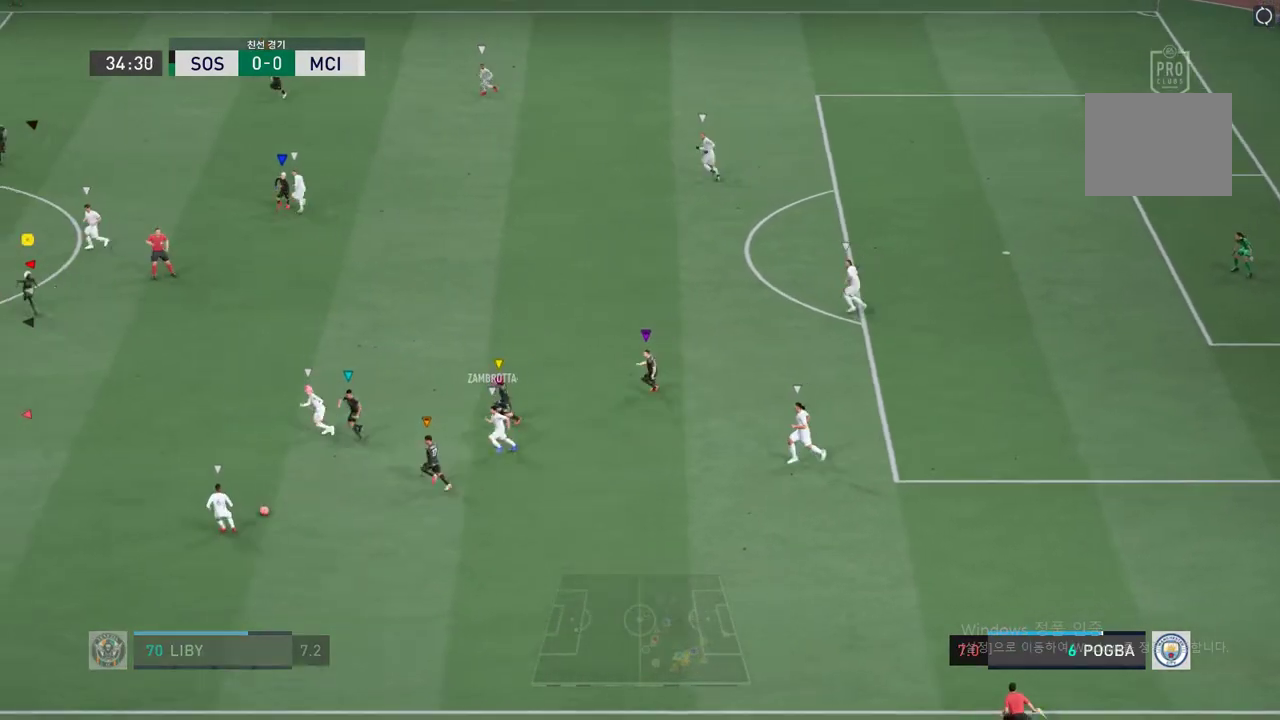
{"buttons": ["R2"], "left_stick": "center", "events": [[402, "left_stick", "center"]]}
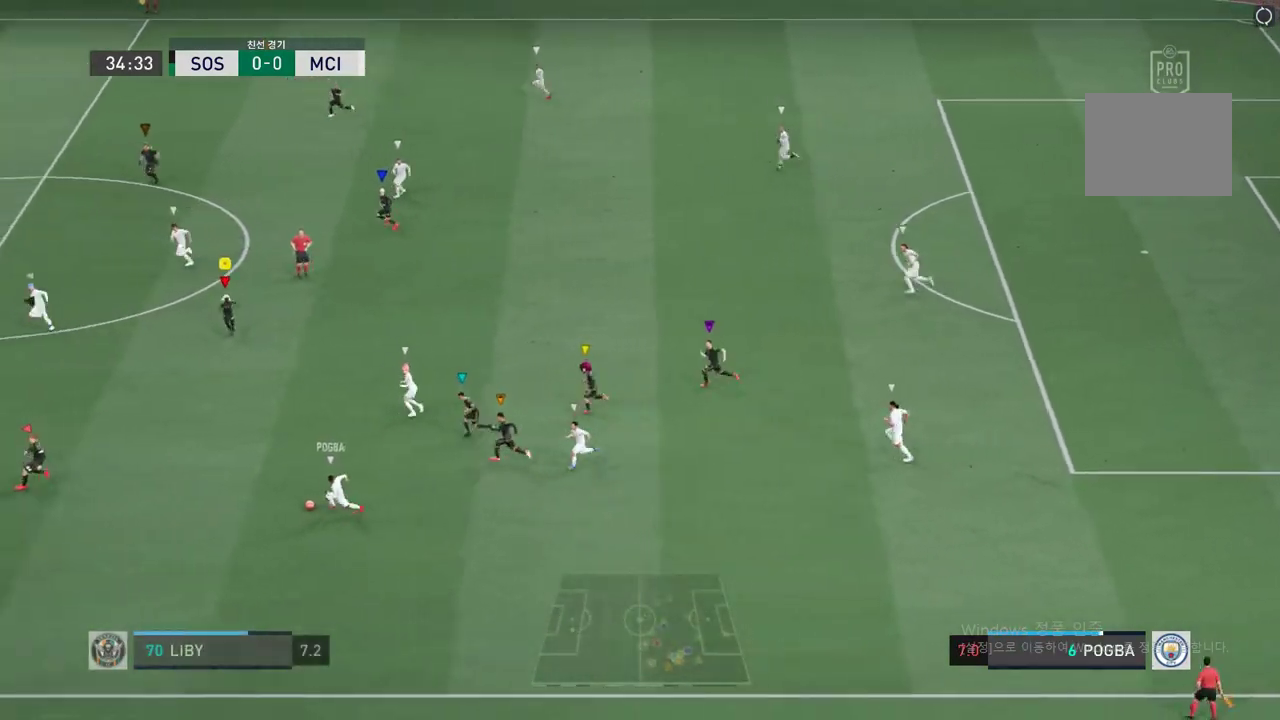
{"buttons": ["R2"], "left_stick": "left", "events": [[33, "left_stick", "down-left"], [485, "left_stick", "left"]]}
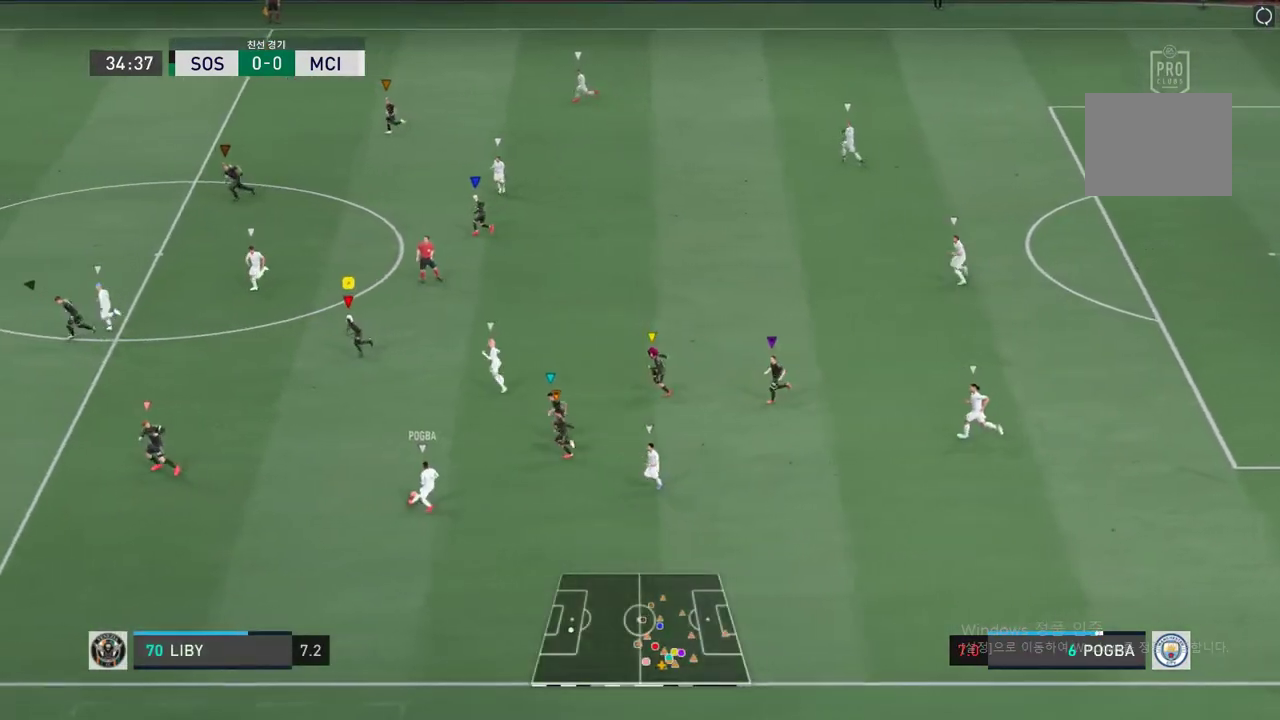
{"buttons": ["L2", "R2"], "left_stick": "up", "events": [[301, "left_stick", "center"], [435, "L2", "down"], [486, "left_stick", "up"]]}
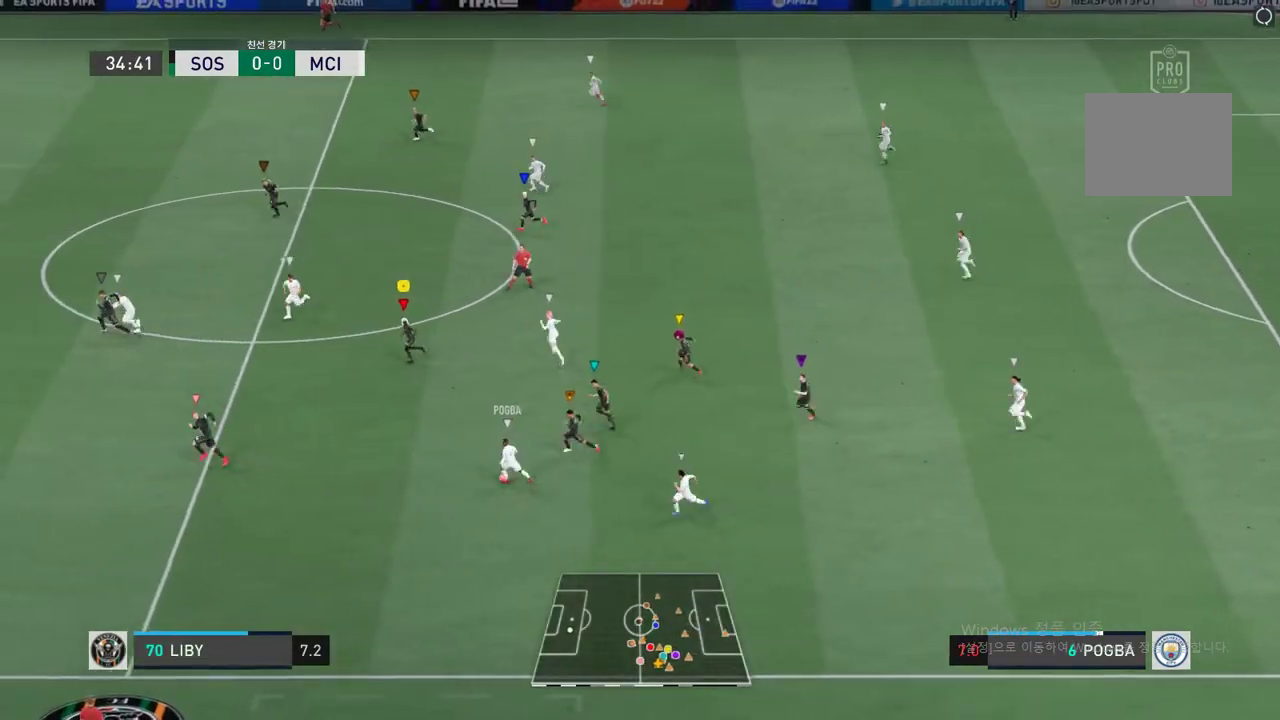
{"buttons": ["L2", "R2"], "left_stick": "up-left", "events": [[469, "left_stick", "up-left"]]}
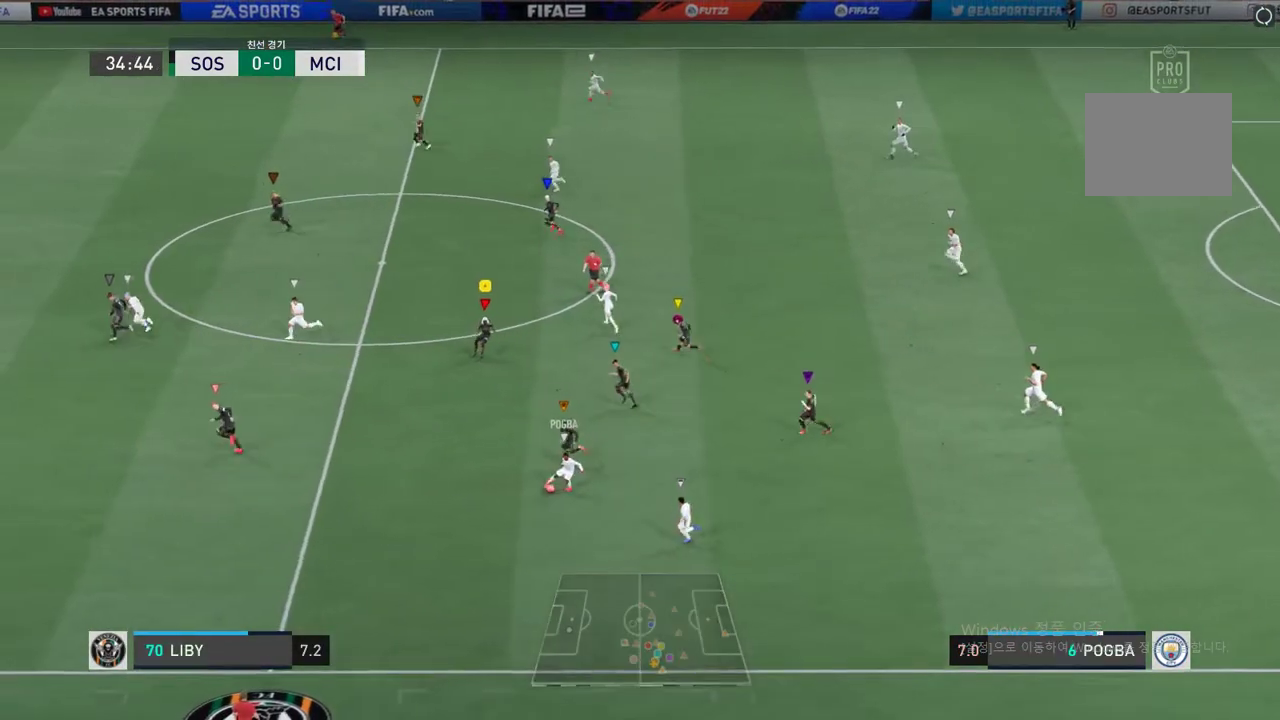
{"buttons": ["R2"], "left_stick": "up-left", "events": [[485, "L2", "up"]]}
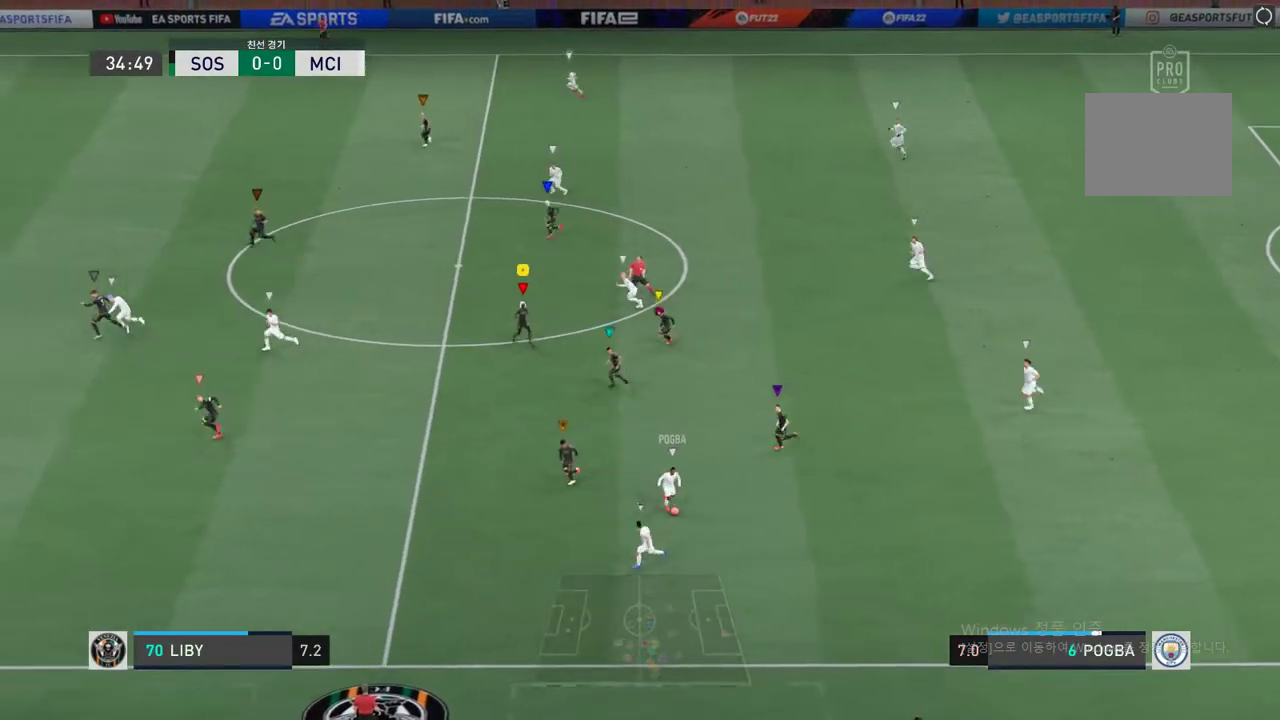
{"buttons": ["R2"], "left_stick": "down", "events": [[218, "left_stick", "left"], [419, "left_stick", "down"]]}
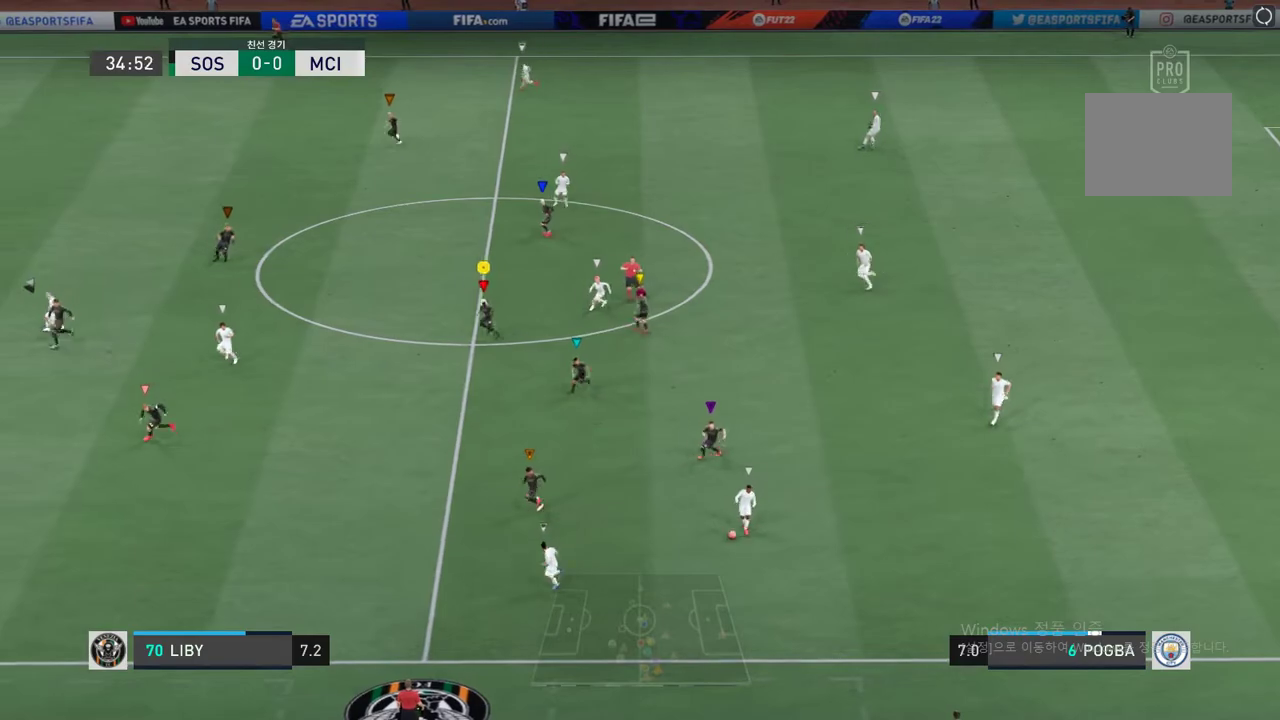
{"buttons": ["R2"], "left_stick": "down-left", "events": [[33, "R2", "up"], [218, "left_stick", "down-left"], [301, "R2", "down"]]}
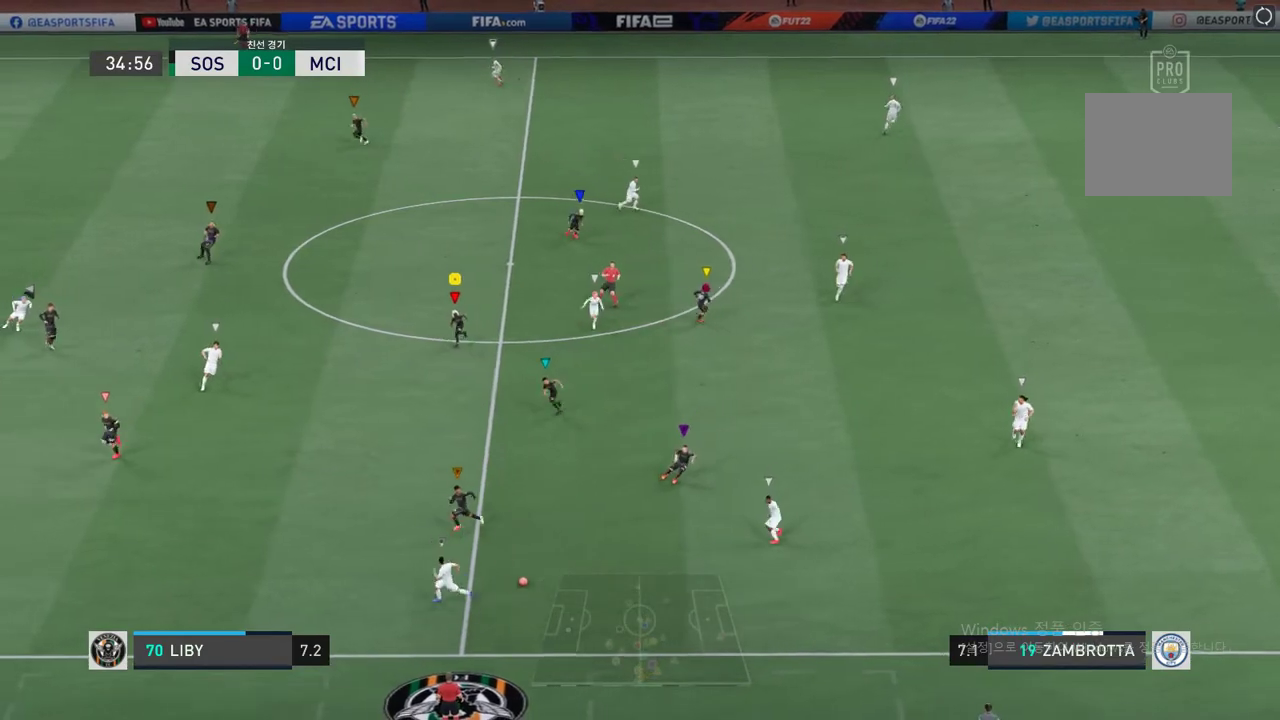
{"buttons": ["R2"], "left_stick": "down-left", "events": []}
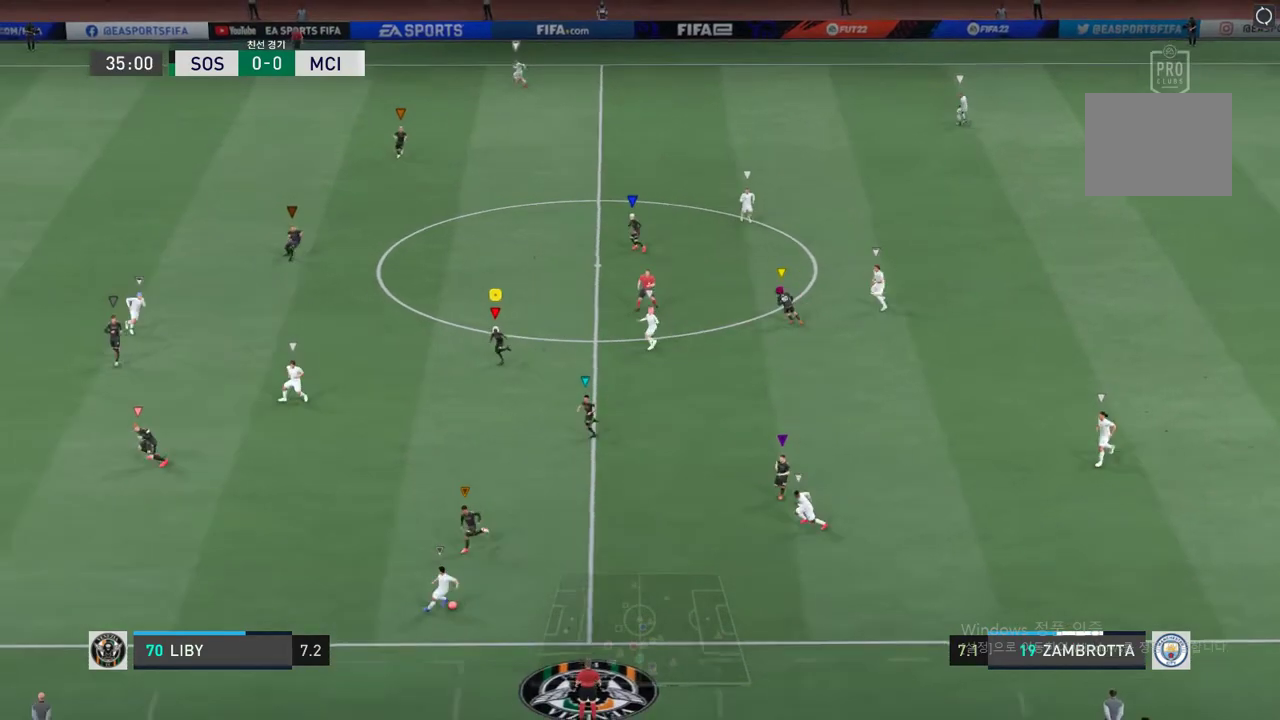
{"buttons": ["R2"], "left_stick": "down-left", "events": []}
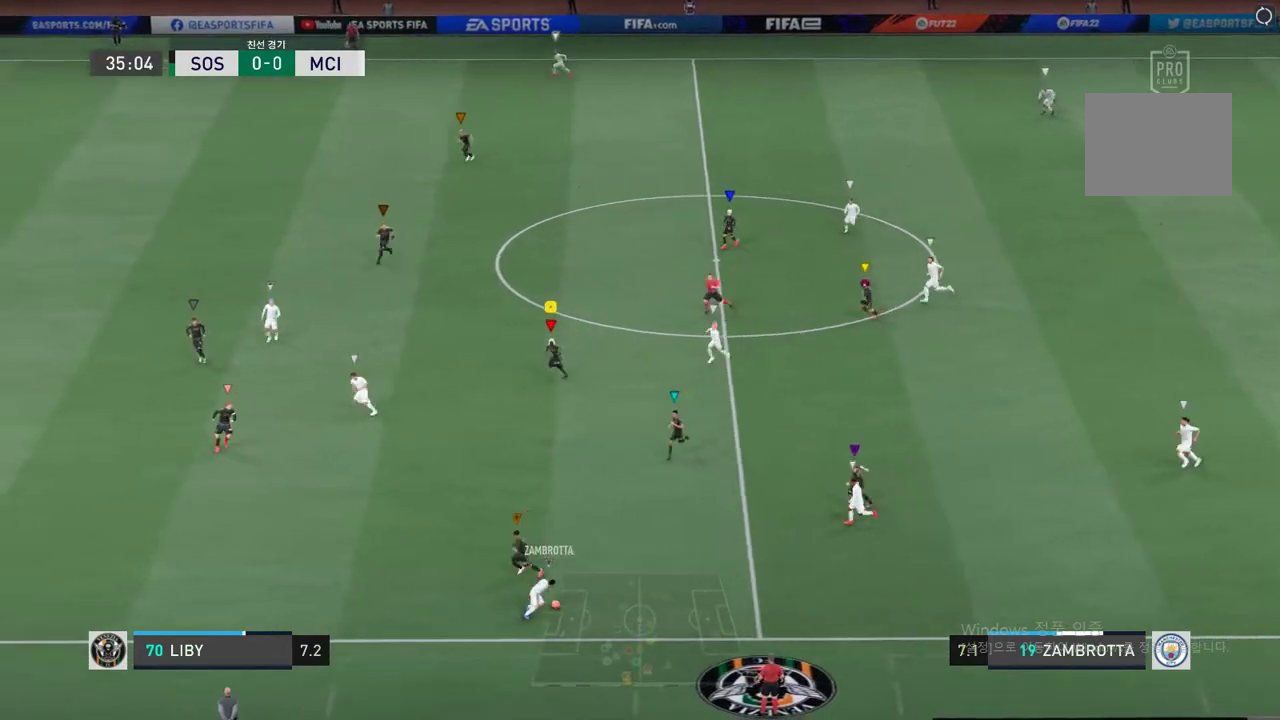
{"buttons": ["L2", "R2"], "left_stick": "down-right", "events": [[67, "left_stick", "center"], [318, "L2", "down"], [318, "left_stick", "down-right"]]}
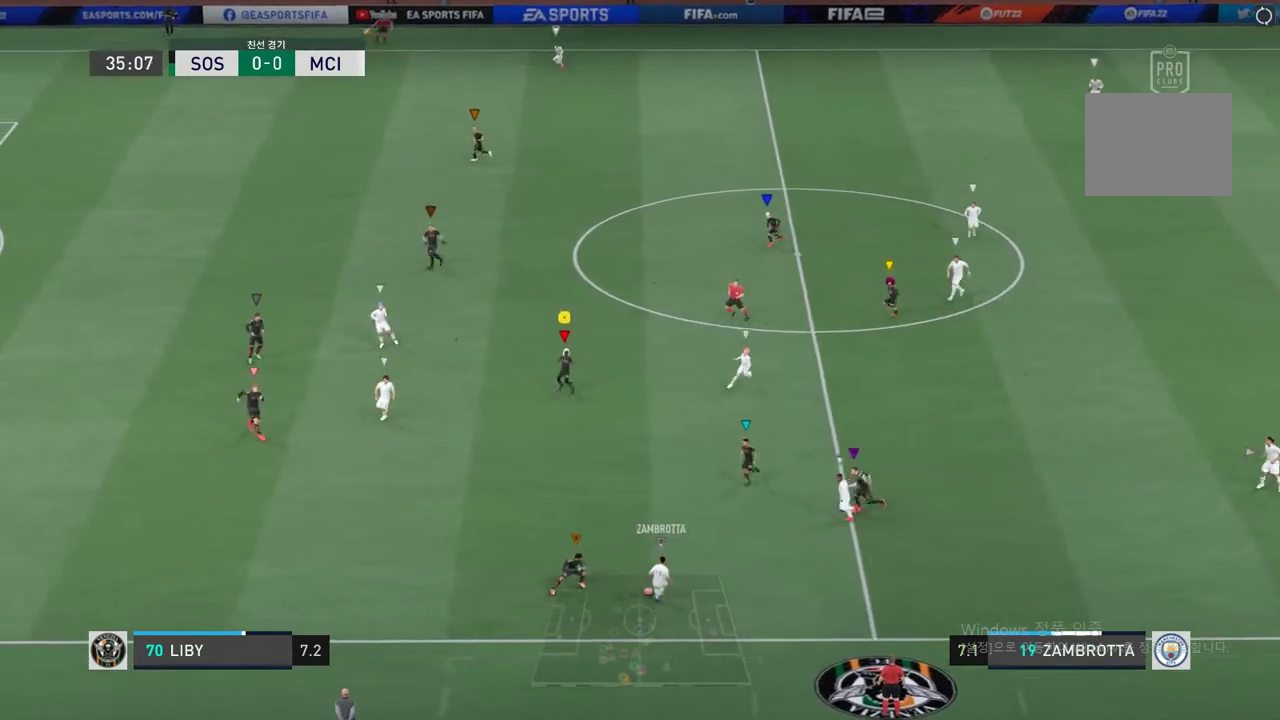
{"buttons": ["L2", "R2"], "left_stick": "up-left", "events": [[117, "left_stick", "center"], [334, "left_stick", "up-right"], [435, "left_stick", "up-left"]]}